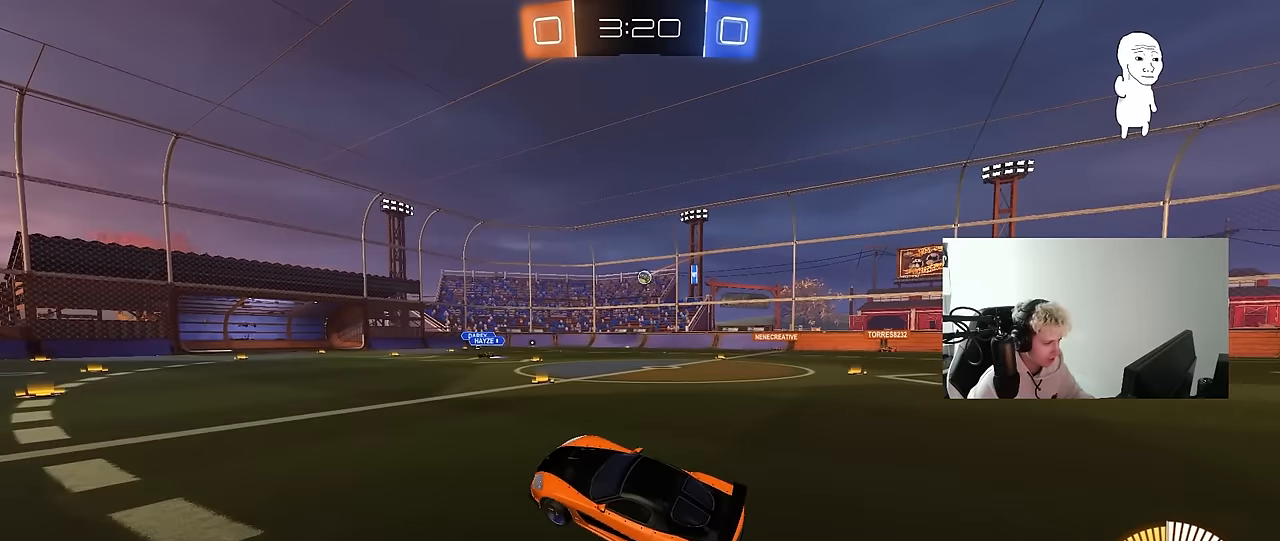
Gameplay with keyboard and mouse; each line is a JSON object with the keys and mouse buttons held at the frame after it. "events" lists presses ("down") and releases ("up") of "1", "2", "3", "4", "5", "a", "alt", "c", "caps_lock", "ctrl", "d", "e", "f", "g", "q", "r", "s", "shift", "space", "t", "tab", "v", "w", "x", "z", "mouse_left", "mouse_wheel" and "mouse_right" between this image and that frame as [ms after this image, input, new state], when the widget could be followed in between. "mouse_left", "mouse_wheel", "mouse_right" = the "left", "wheel", "right" buttons of the "mouse" list. No other keys are recorded. "wheel" means that the mouse wheel is clicked or scrolled. "mouse_move" is the direction in which the mouse moves at that frame (one of eight, or "still"), when it could be read.
{"keys": [], "mouse": [], "mouse_move": "still", "events": [[83, "w", "down"], [183, "a", "down"], [267, "a", "up"], [417, "d", "down"], [450, "w", "up"], [500, "d", "up"]]}
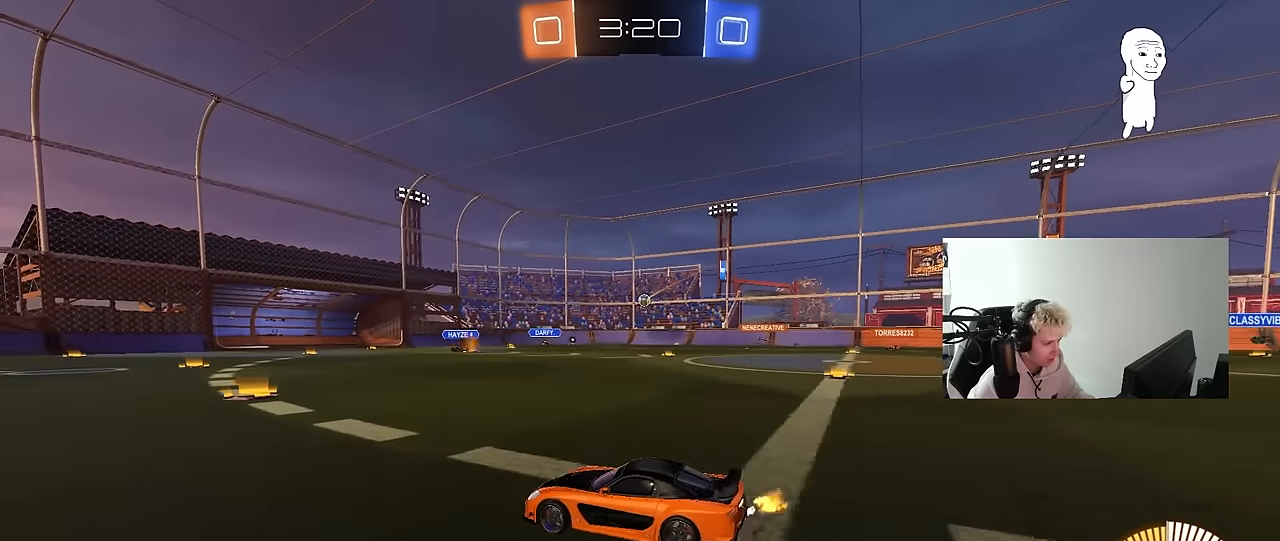
{"keys": ["d", "w"], "mouse": [], "mouse_move": "still", "events": [[50, "s", "down"], [150, "d", "down"], [150, "s", "up"], [333, "w", "down"]]}
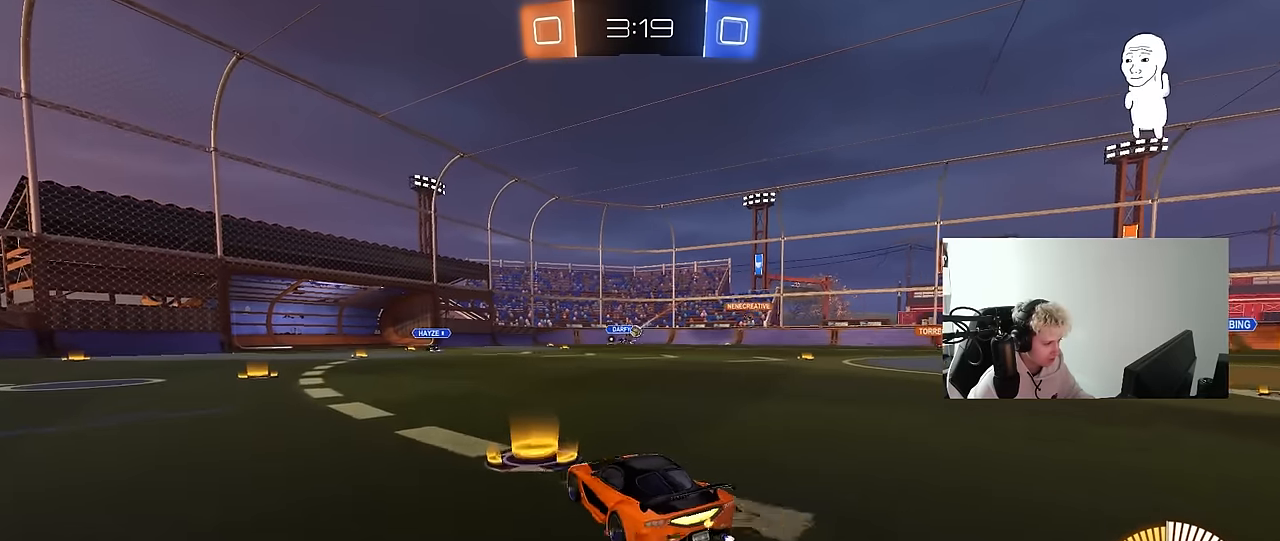
{"keys": ["a", "w"], "mouse": [], "mouse_move": "still", "events": [[350, "d", "up"], [483, "a", "down"]]}
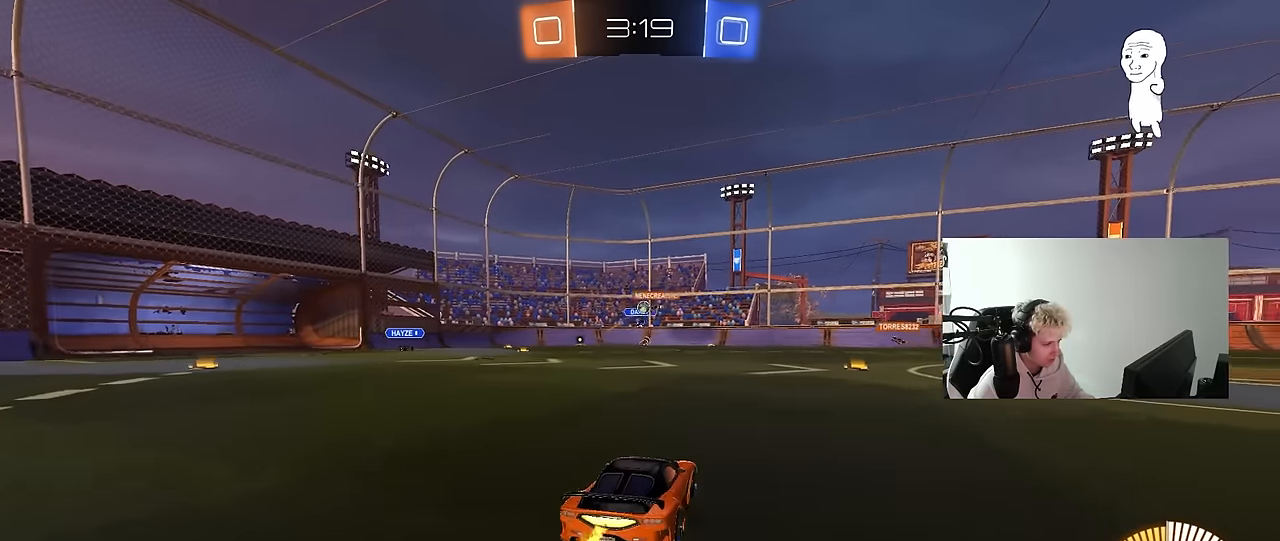
{"keys": ["w"], "mouse": [], "mouse_move": "still", "events": [[450, "a", "up"]]}
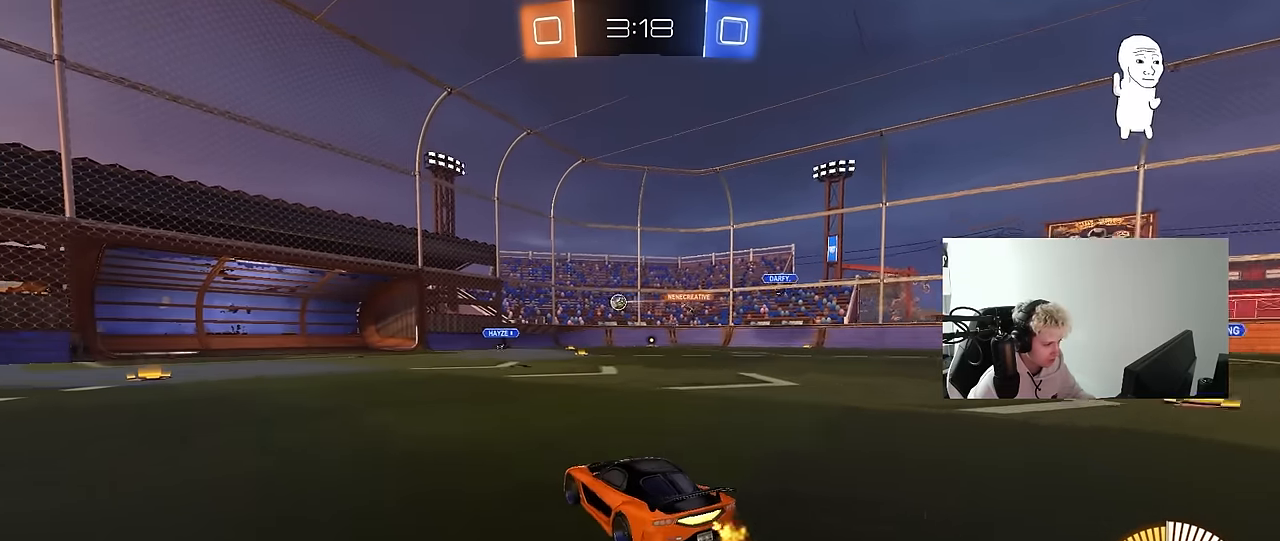
{"keys": ["d", "w"], "mouse": [], "mouse_move": "still", "events": [[50, "d", "down"], [100, "mouse_left", "down"], [183, "d", "up"], [283, "mouse_left", "up"], [433, "d", "down"]]}
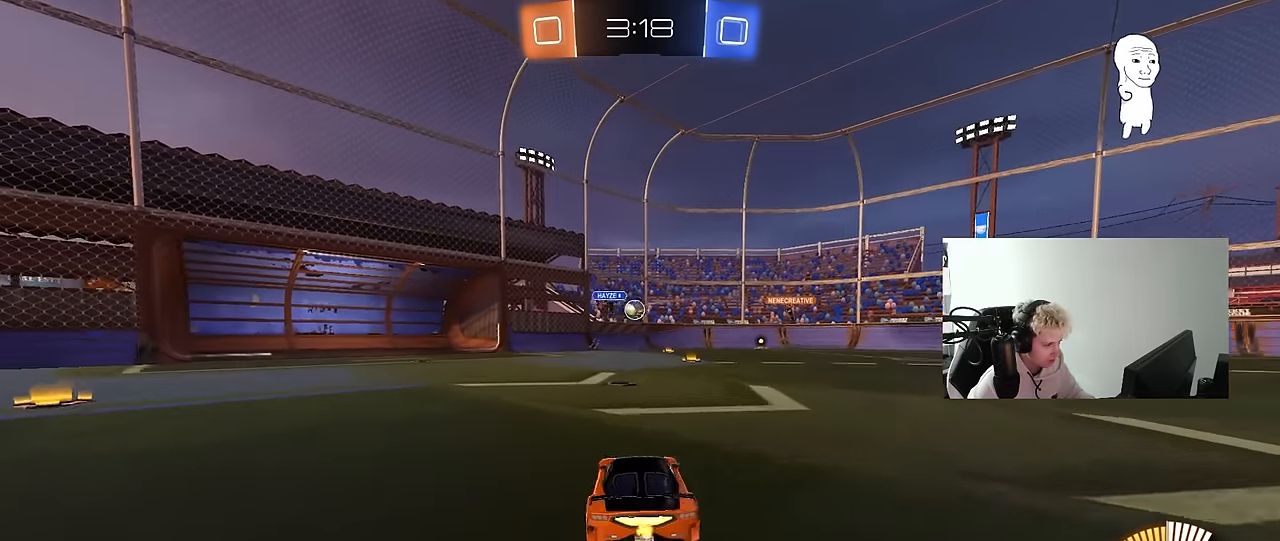
{"keys": ["a", "s"], "mouse": ["right"], "mouse_move": "down-left", "events": [[67, "d", "up"], [200, "a", "down"], [300, "a", "up"], [300, "d", "down"], [300, "w", "up"], [400, "d", "up"], [450, "a", "down"], [450, "mouse_right", "down"], [483, "s", "down"]]}
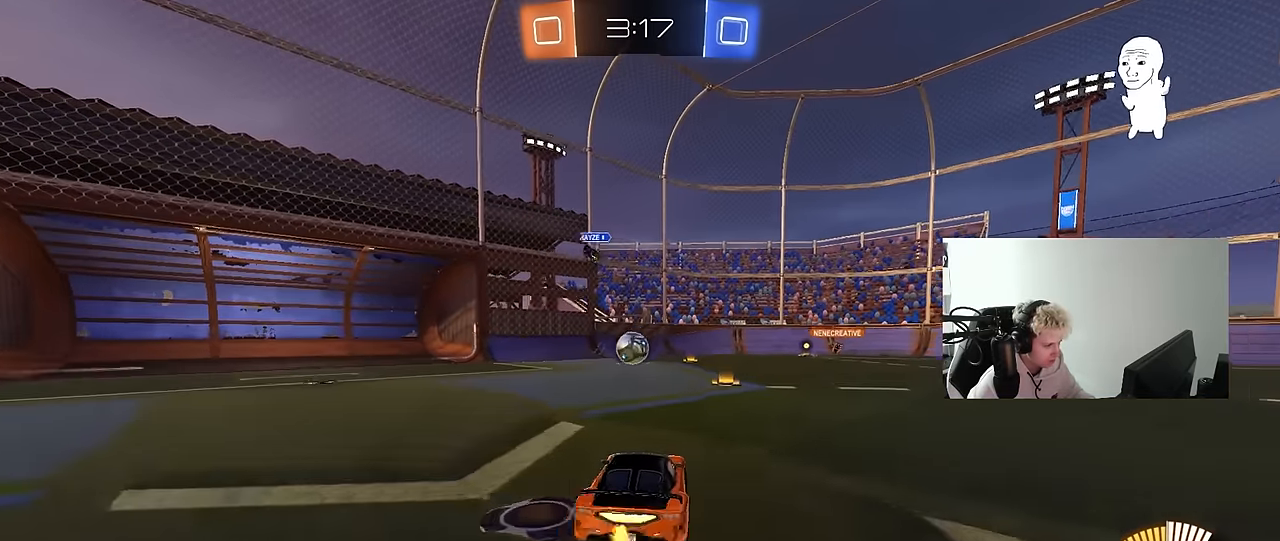
{"keys": [], "mouse": ["left"], "mouse_move": "still", "events": [[33, "mouse_left", "down"], [83, "s", "up"], [133, "mouse_right", "up"], [183, "d", "down"], [217, "a", "up"], [217, "w", "down"], [367, "w", "up"], [417, "d", "up"]]}
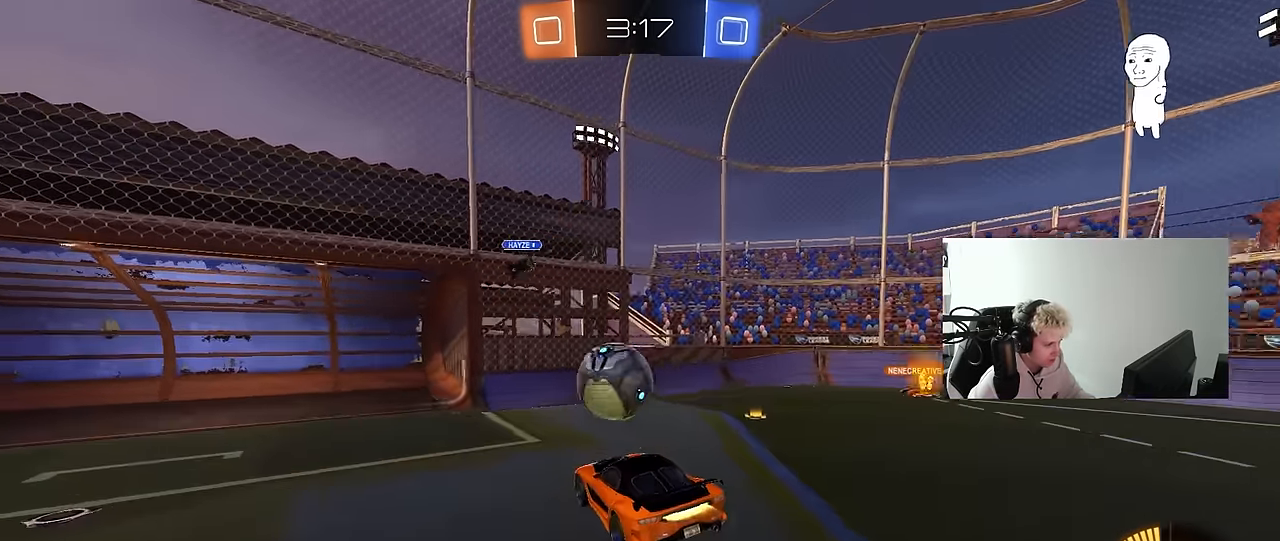
{"keys": ["a", "s", "shift"], "mouse": ["left"], "mouse_move": "up", "events": [[100, "w", "down"], [150, "a", "down"], [150, "shift", "down"], [183, "mouse_right", "down"], [233, "s", "down"], [283, "w", "up"], [333, "mouse_right", "up"]]}
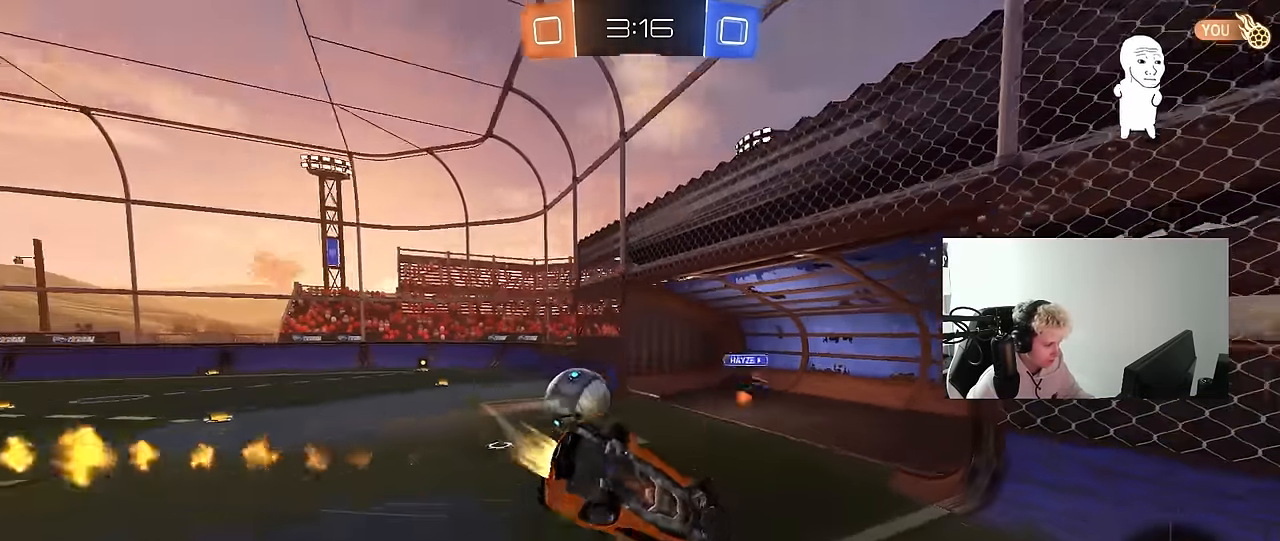
{"keys": ["d", "s", "shift"], "mouse": [], "mouse_move": "still", "events": [[67, "shift", "up"], [167, "a", "up"], [167, "d", "down"], [250, "mouse_left", "up"], [250, "shift", "down"]]}
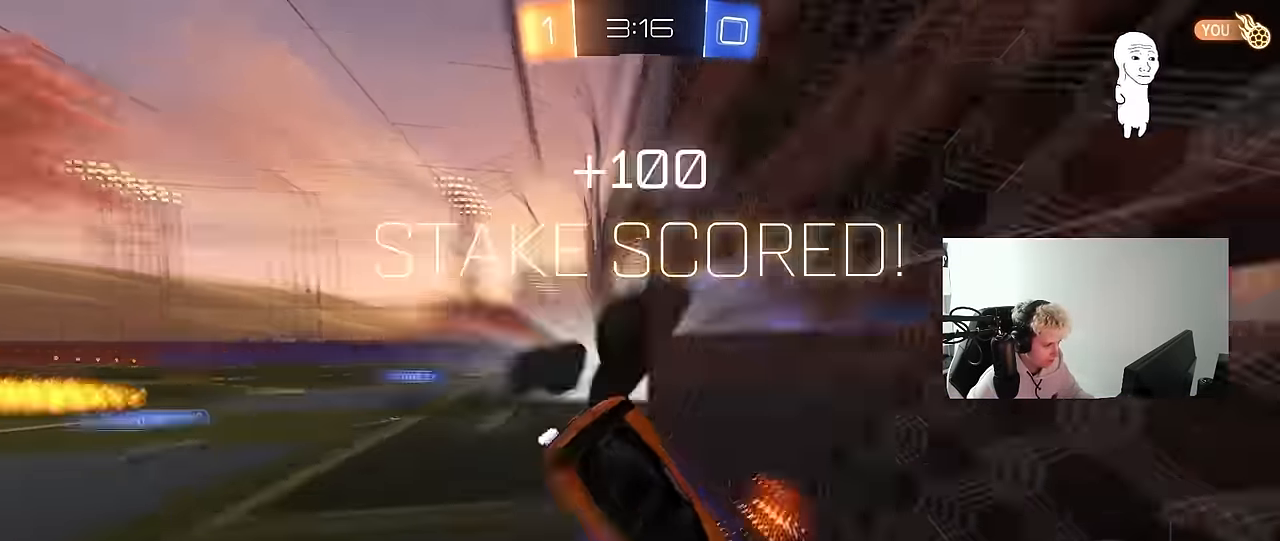
{"keys": ["a", "s"], "mouse": [], "mouse_move": "still", "events": [[33, "d", "up"], [33, "s", "up"], [183, "shift", "up"], [317, "space", "down"], [450, "a", "down"], [450, "s", "down"], [500, "space", "up"]]}
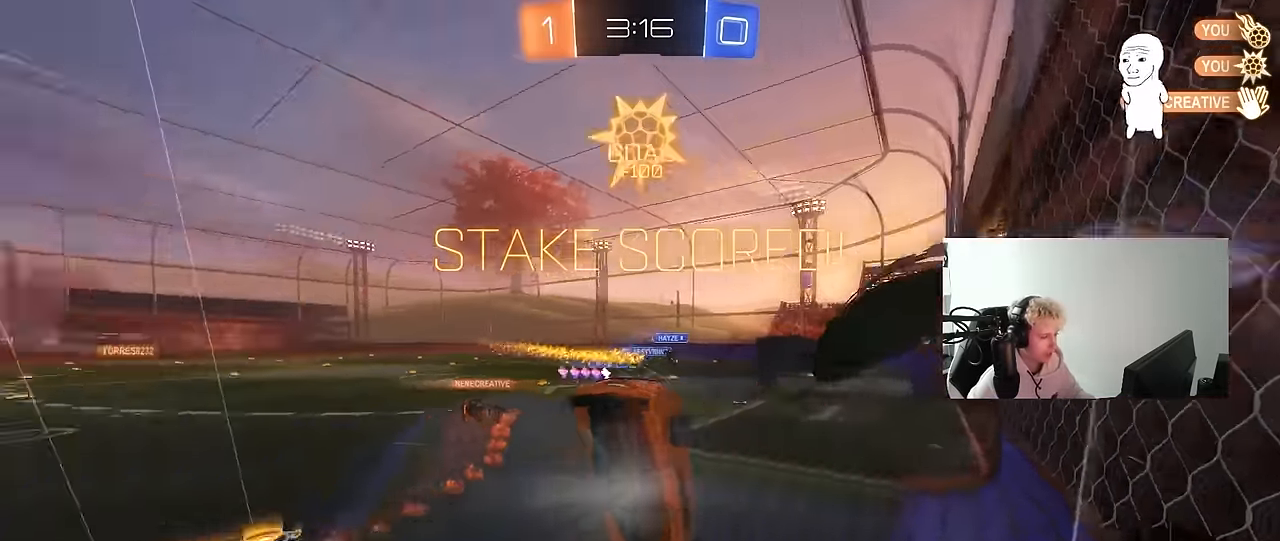
{"keys": ["a", "shift", "w"], "mouse": [], "mouse_move": "up", "events": [[100, "s", "up"], [100, "shift", "down"], [233, "w", "down"]]}
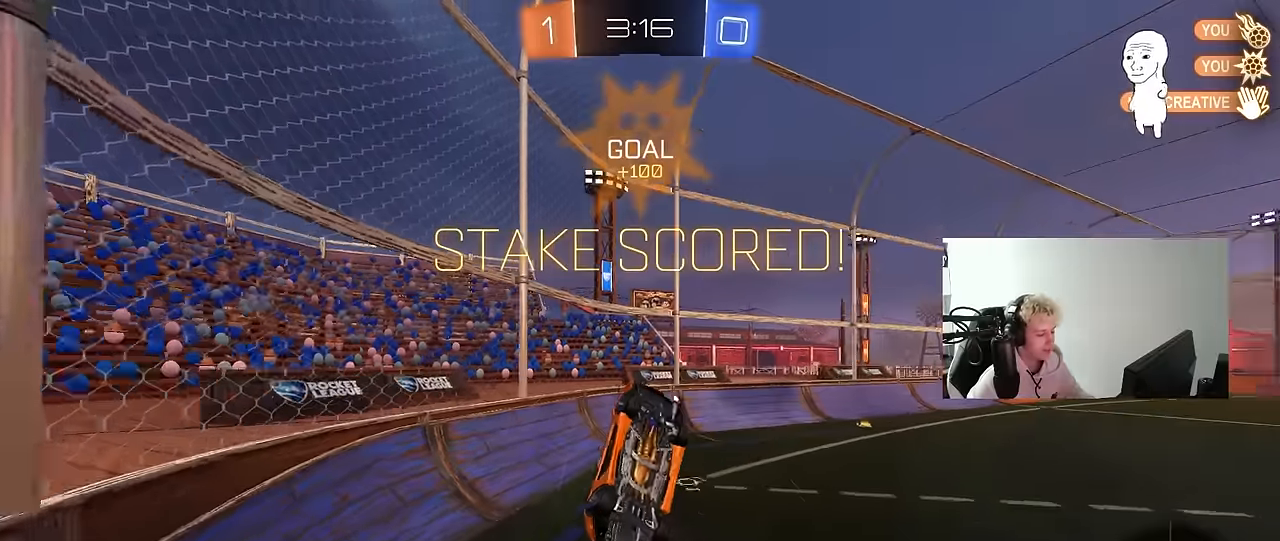
{"keys": ["w"], "mouse": ["left"], "mouse_move": "still", "events": [[250, "shift", "up"], [300, "w", "up"], [434, "a", "up"], [484, "mouse_left", "down"], [484, "w", "down"]]}
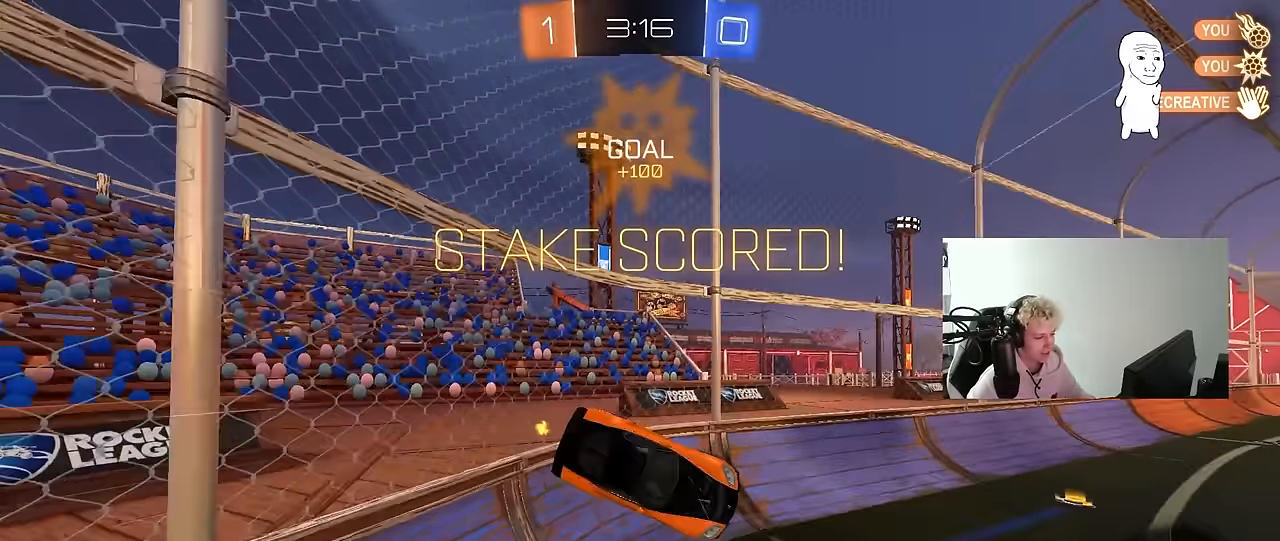
{"keys": ["w"], "mouse": ["left"], "mouse_move": "still", "events": [[34, "d", "down"], [84, "d", "up"], [134, "w", "up"], [217, "a", "down"], [267, "w", "down"], [317, "a", "up"], [450, "d", "down"], [500, "d", "up"]]}
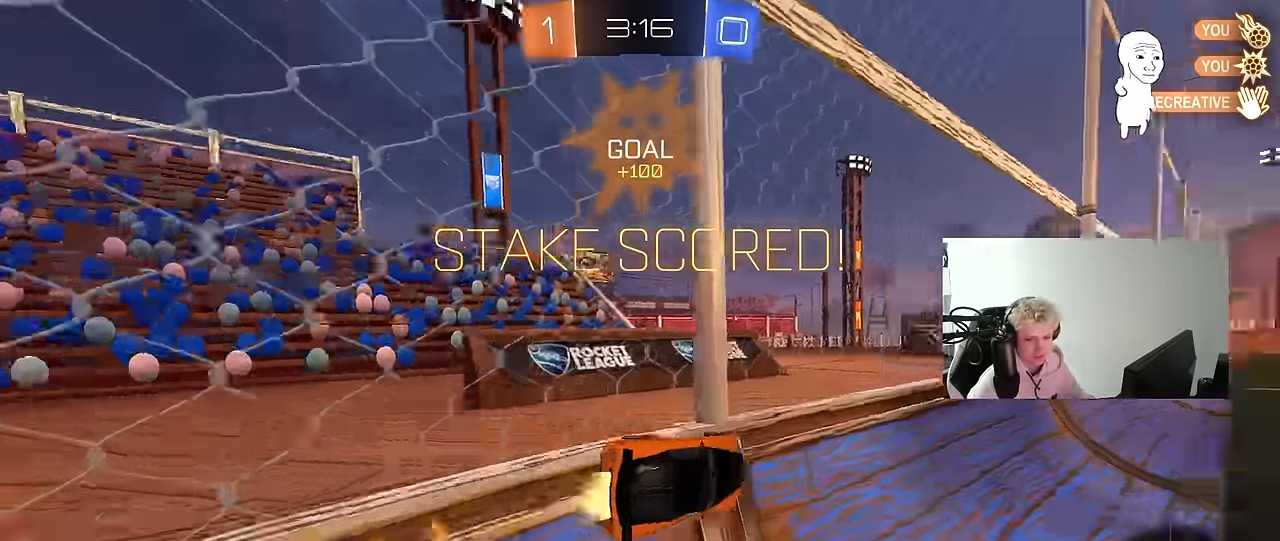
{"keys": [], "mouse": [], "mouse_move": "still", "events": [[150, "a", "down"], [150, "mouse_right", "down"], [150, "w", "up"], [234, "shift", "down"], [284, "s", "down"], [334, "mouse_left", "up"], [384, "mouse_right", "up"], [417, "s", "up"], [467, "a", "up"], [467, "shift", "up"]]}
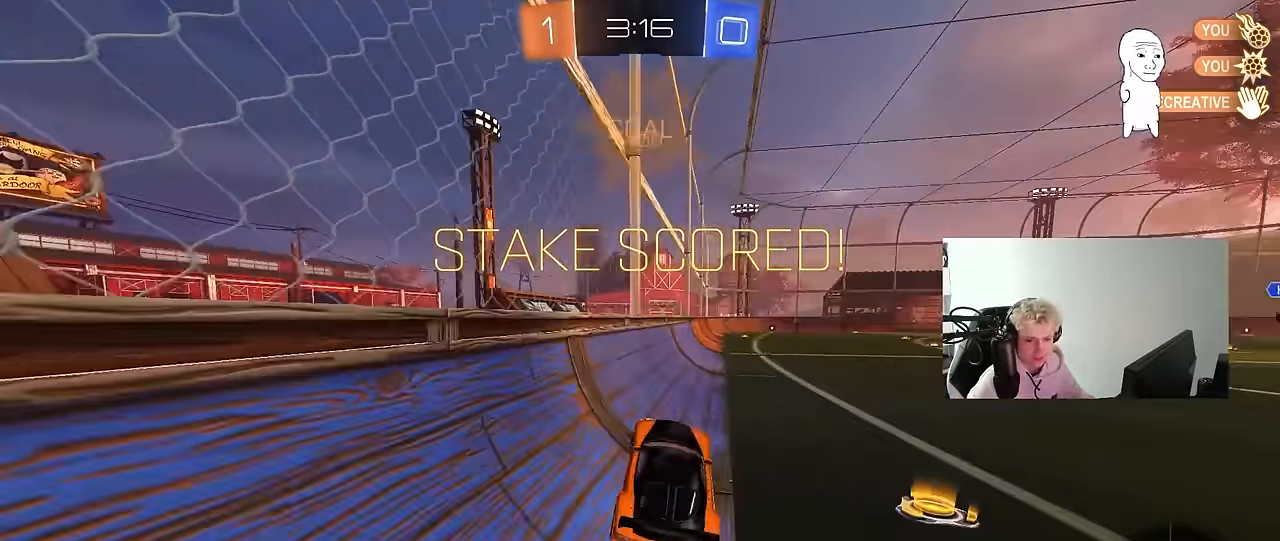
{"keys": ["w"], "mouse": ["left", "right"], "mouse_move": "still", "events": [[17, "d", "down"], [117, "d", "up"], [250, "w", "down"], [300, "mouse_right", "down"], [350, "mouse_left", "down"], [400, "d", "down"], [434, "mouse_right", "up"], [484, "d", "up"], [484, "mouse_right", "down"]]}
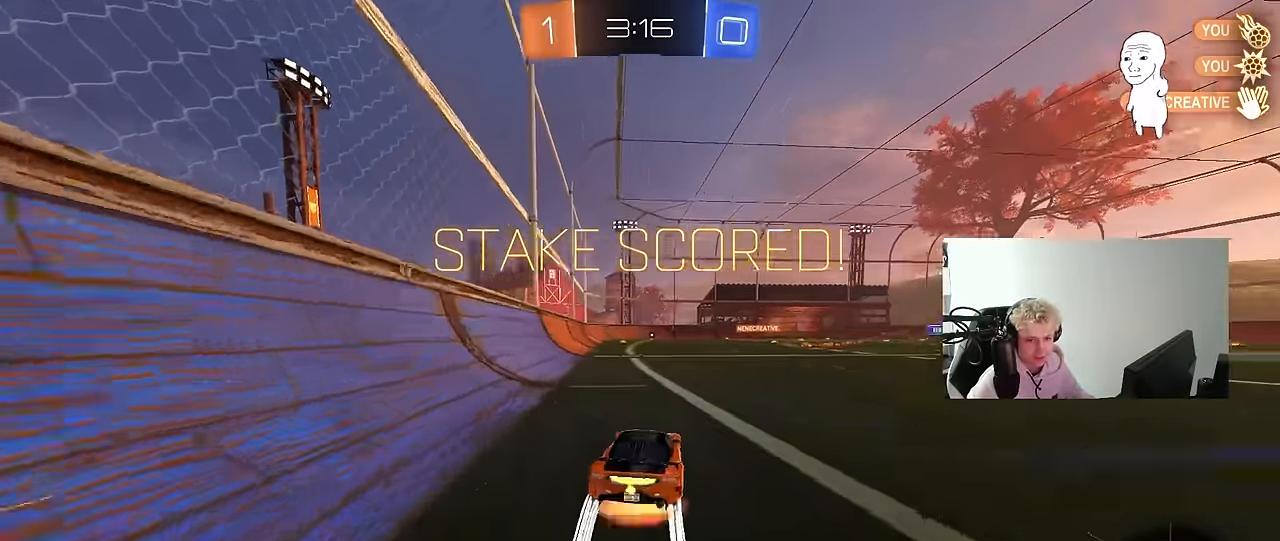
{"keys": [], "mouse": [], "mouse_move": "still", "events": [[34, "a", "down"], [34, "mouse_left", "up"], [34, "shift", "down"], [84, "mouse_right", "up"], [184, "mouse_right", "down"], [184, "s", "down"], [184, "w", "up"], [367, "mouse_right", "up"], [417, "a", "up"], [417, "s", "up"], [417, "shift", "up"]]}
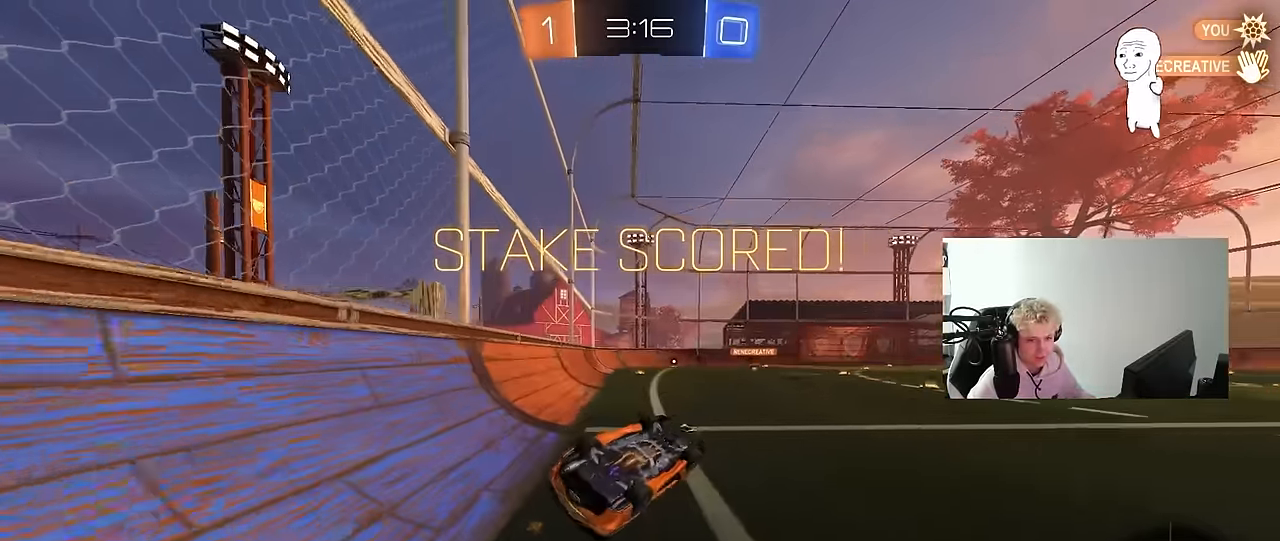
{"keys": [], "mouse": [], "mouse_move": "still", "events": []}
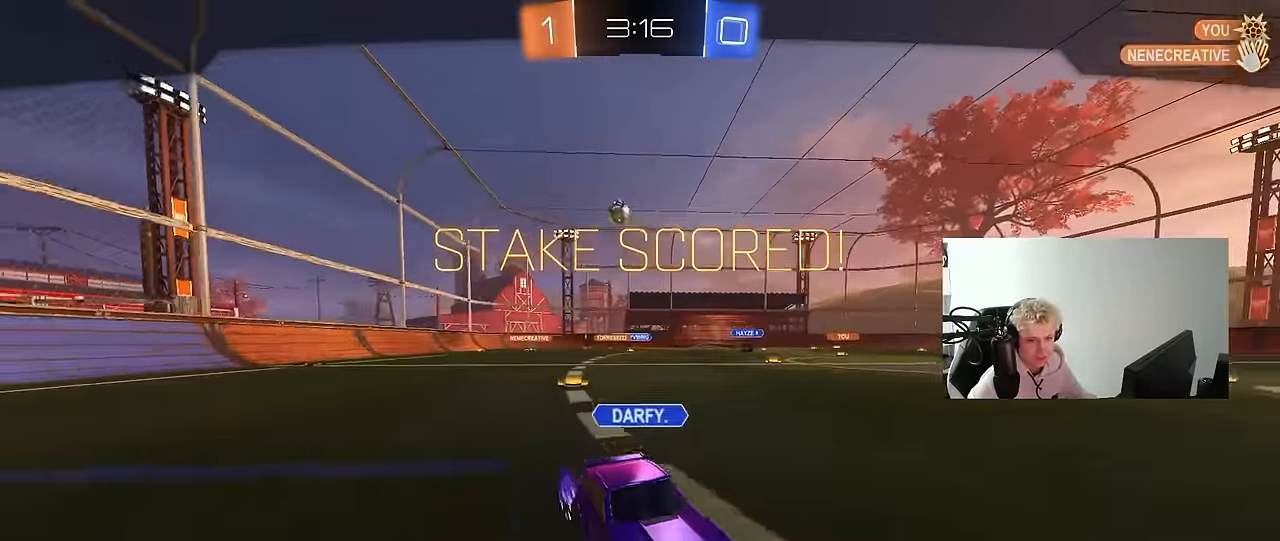
{"keys": [], "mouse": [], "mouse_move": "still", "events": []}
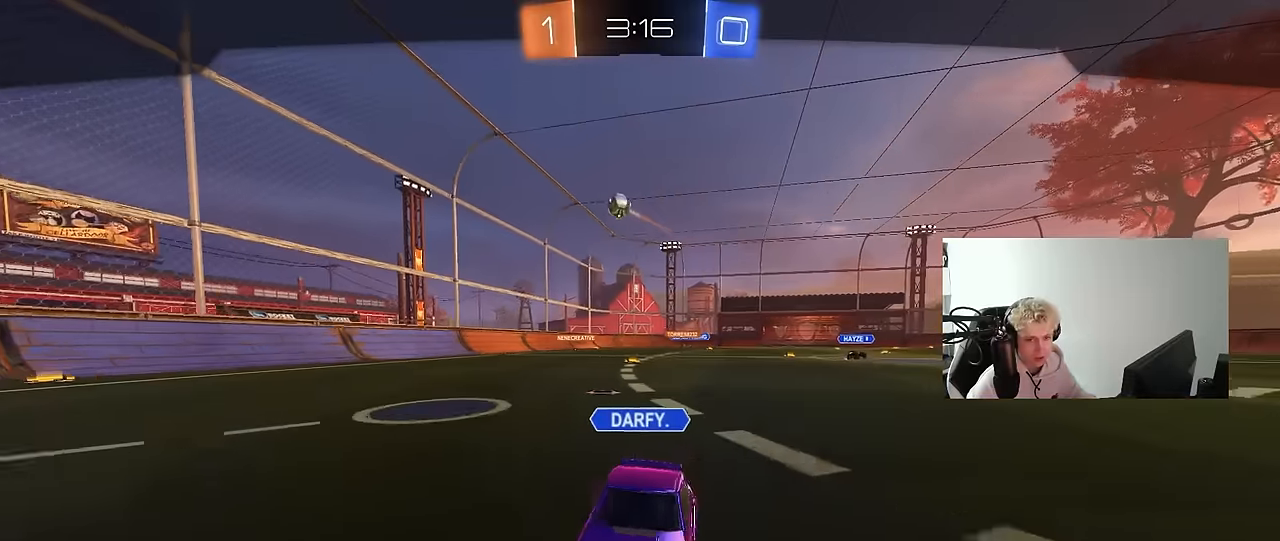
{"keys": [], "mouse": [], "mouse_move": "still", "events": []}
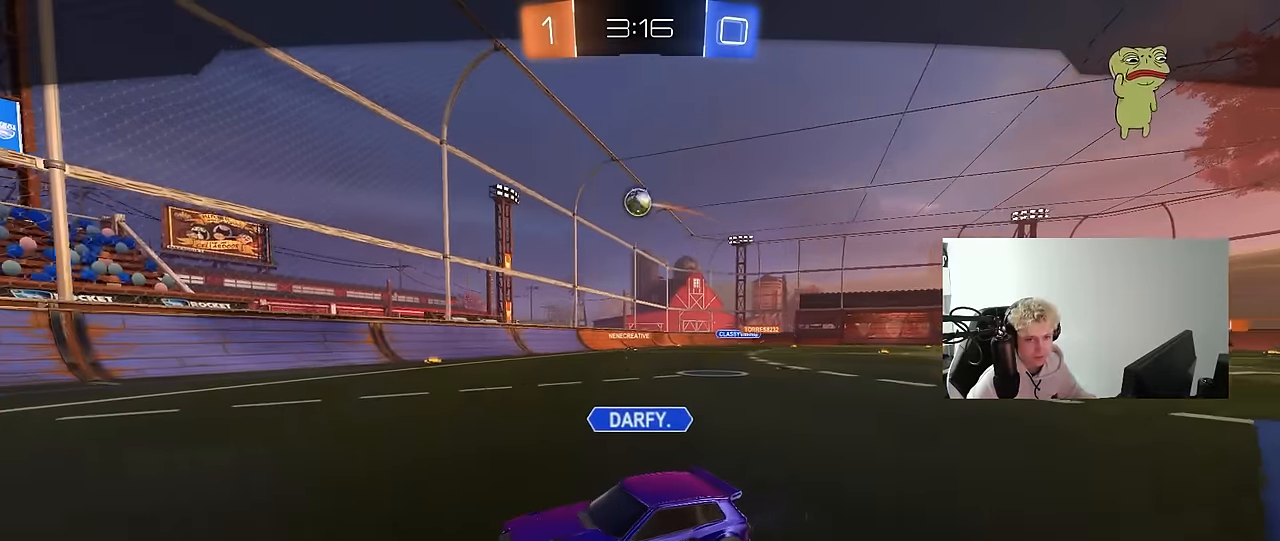
{"keys": [], "mouse": [], "mouse_move": "still", "events": []}
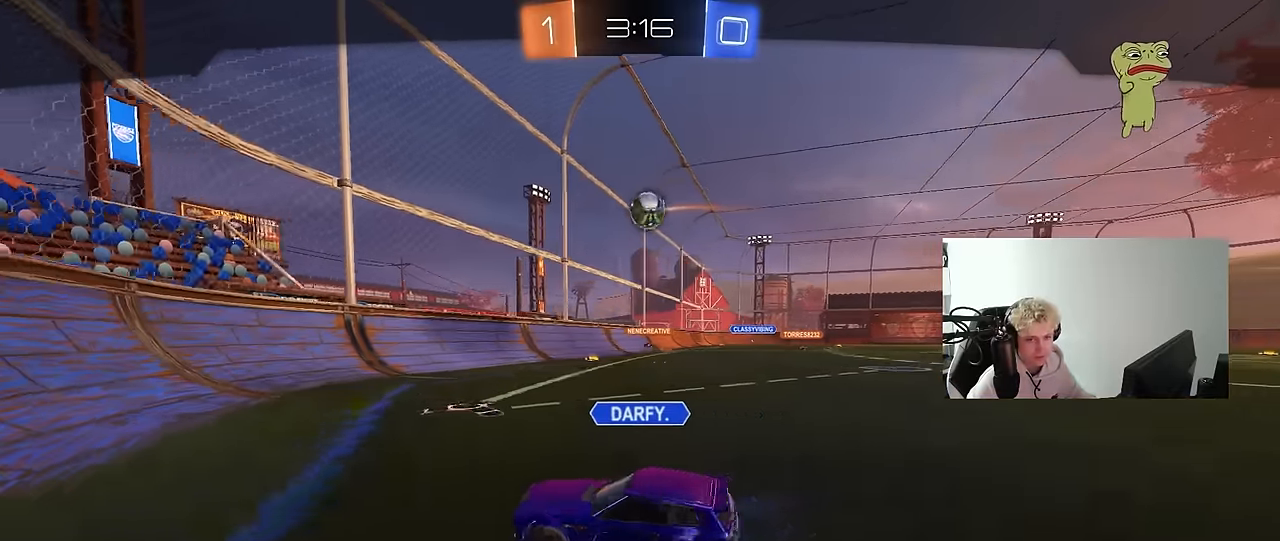
{"keys": [], "mouse": [], "mouse_move": "still", "events": []}
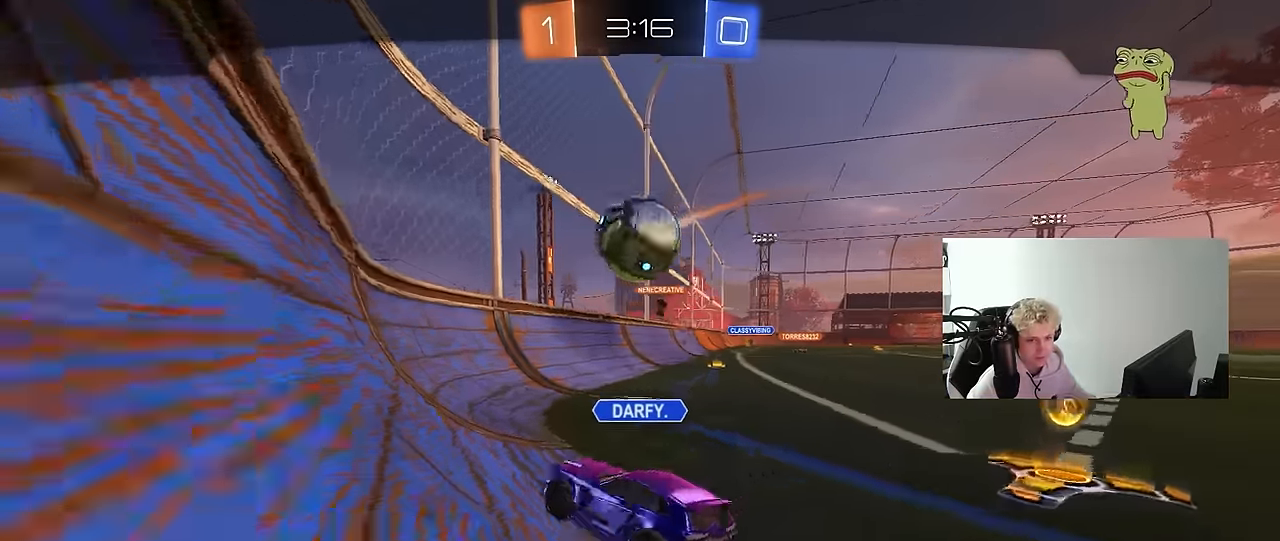
{"keys": [], "mouse": ["right"], "mouse_move": "still", "events": [[217, "mouse_right", "down"], [417, "mouse_right", "up"], [500, "mouse_right", "down"]]}
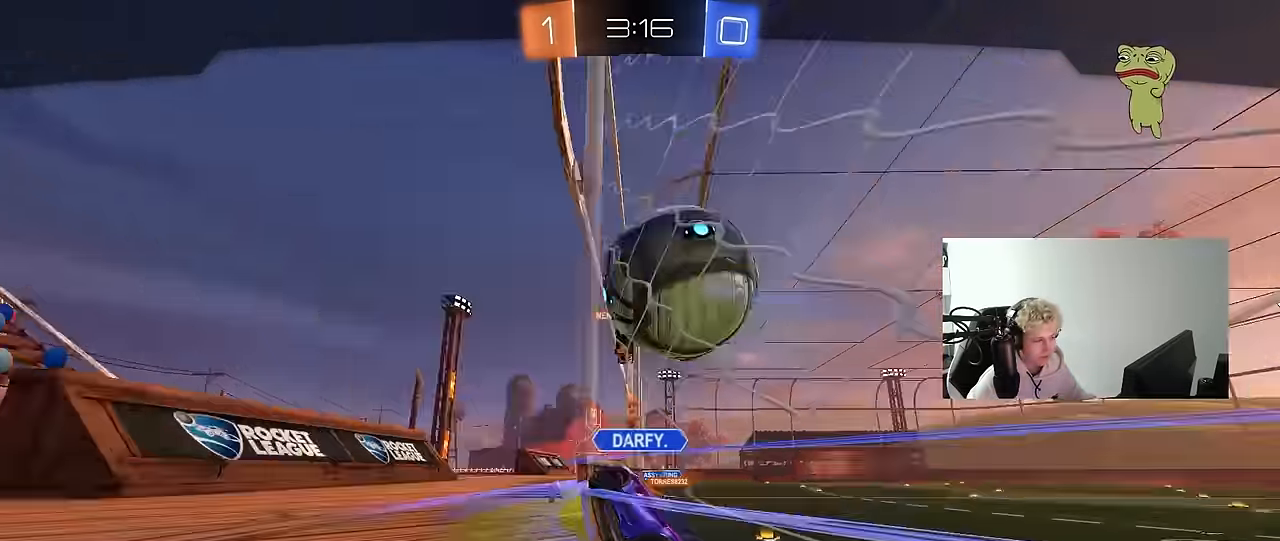
{"keys": [], "mouse": [], "mouse_move": "still", "events": [[233, "mouse_right", "up"]]}
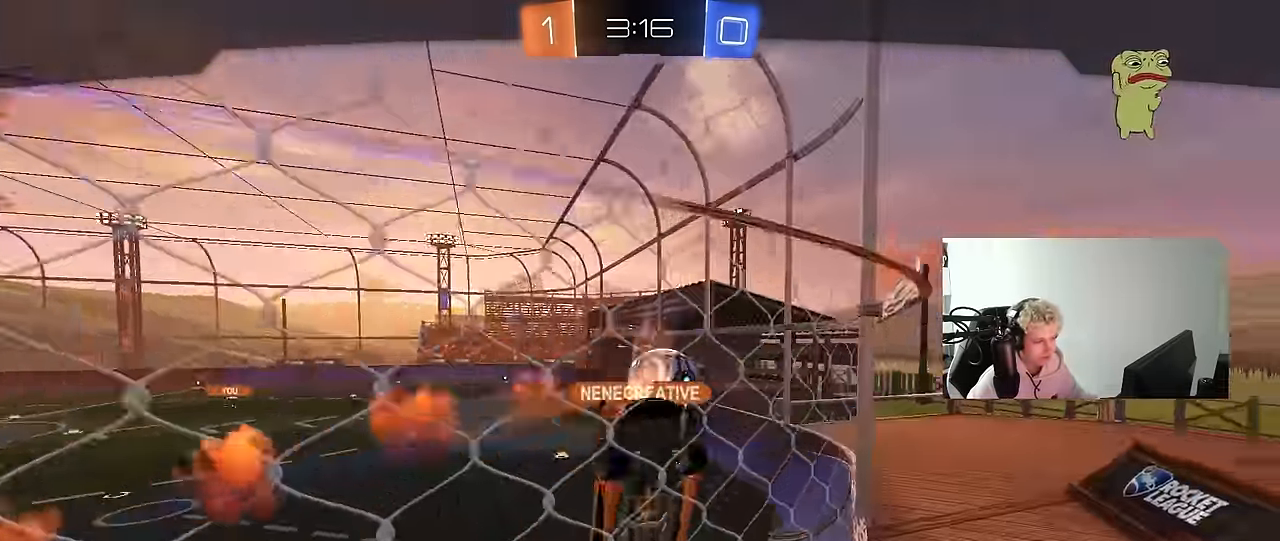
{"keys": [], "mouse": [], "mouse_move": "still", "events": []}
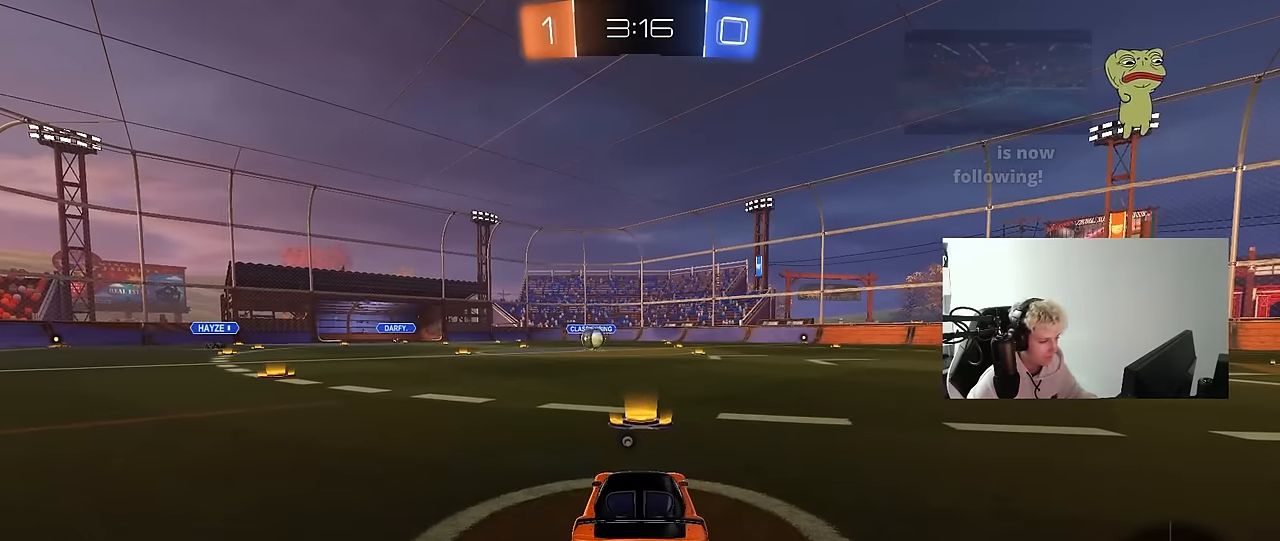
{"keys": [], "mouse": [], "mouse_move": "up-right", "events": [[83, "mouse_right", "down"], [266, "mouse_right", "up"]]}
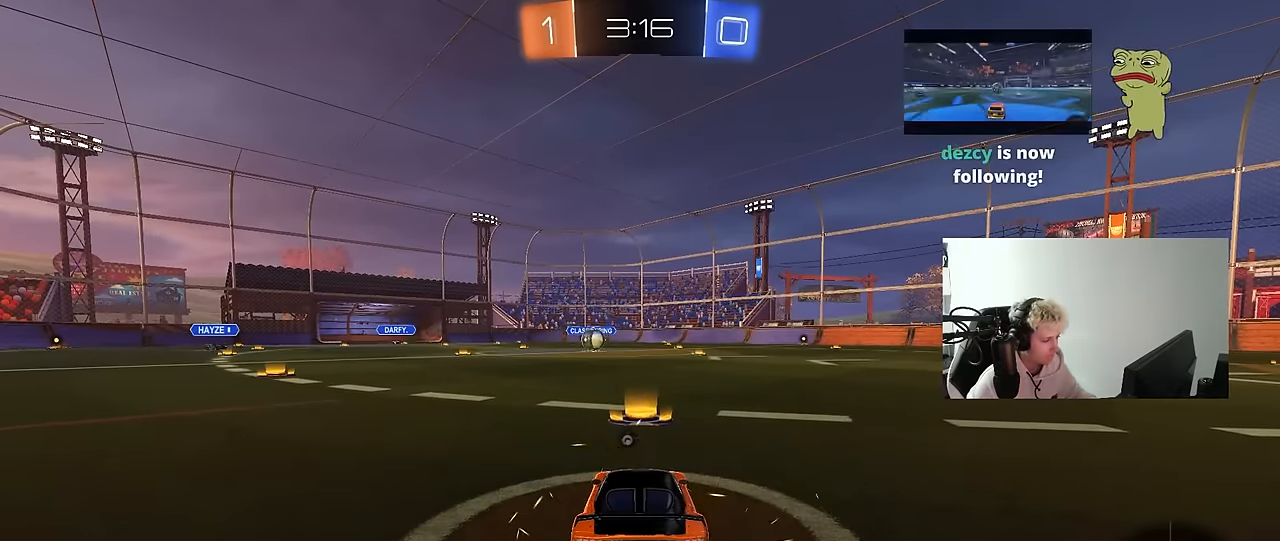
{"keys": ["tab"], "mouse": ["wheel"], "mouse_move": "down-left", "events": [[50, "z", "down"], [100, "x", "down"], [150, "z", "up"], [233, "x", "up"], [383, "mouse_wheel", "down"], [466, "tab", "down"]]}
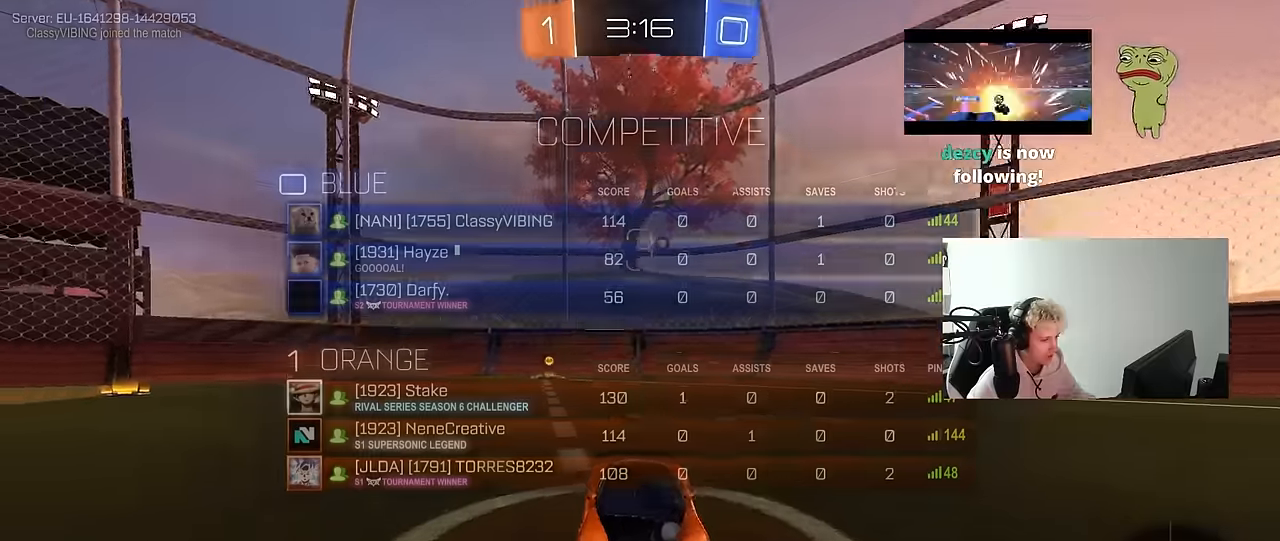
{"keys": ["x"], "mouse": ["left"], "mouse_move": "down-right", "events": [[66, "mouse_wheel", "up"], [166, "space", "down"], [200, "tab", "up"], [250, "space", "up"], [300, "mouse_left", "down"], [400, "x", "down"]]}
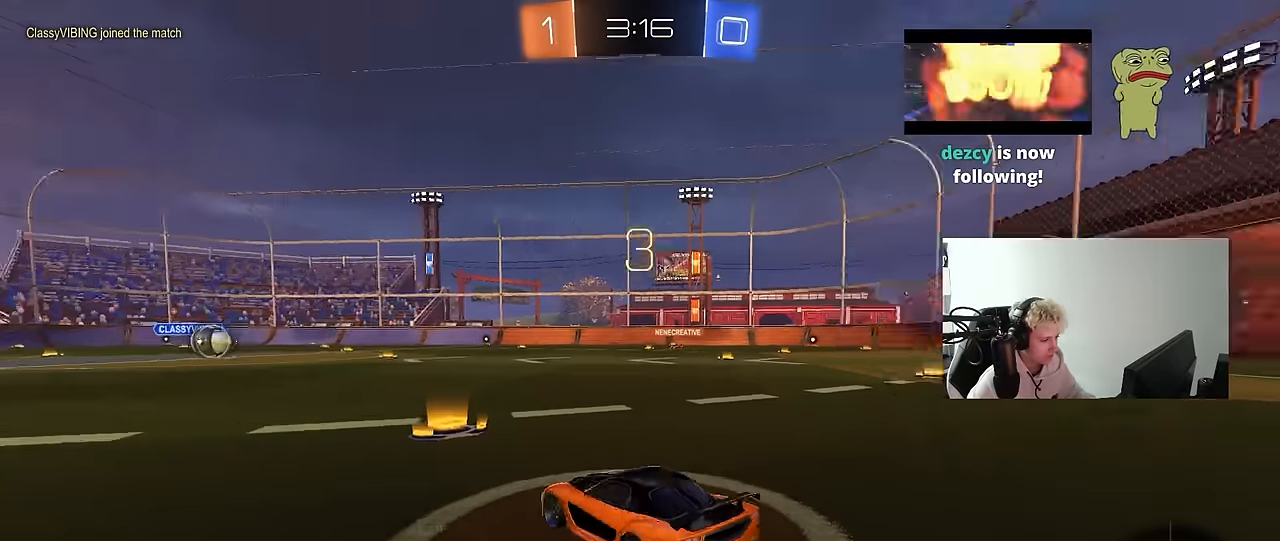
{"keys": ["tab"], "mouse": ["left"], "mouse_move": "left", "events": [[83, "x", "up"], [416, "tab", "down"]]}
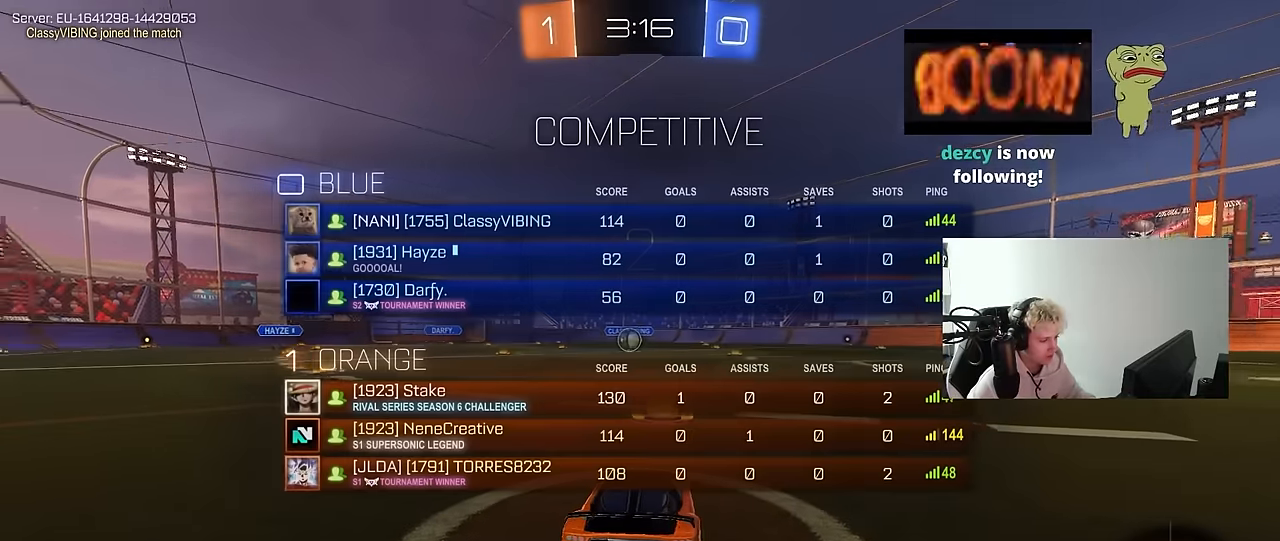
{"keys": [], "mouse": ["left"], "mouse_move": "right", "events": [[50, "space", "down"], [150, "space", "up"], [150, "tab", "up"]]}